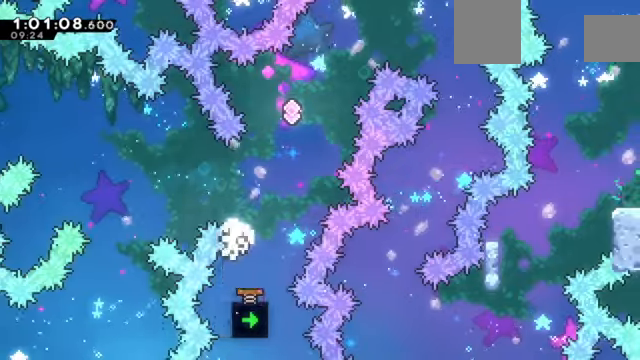
Gameplay with keyboard; each line is a JSON object with the keys held at the frame after it. "events" lists presses ("down") and releases ("up") of "a", "d", "down", "e", "left", "q", "right", "s", "up", "w" and "z" between this image and that frame as [ms after this image, input, new state], when the widget could be followed in between. No other keys are recorded. Mouse input is not recorded. Not read: c x.
{"keys": [], "events": [[167, "right", "up"], [200, "up", "down"], [334, "up", "up"], [400, "z", "up"]]}
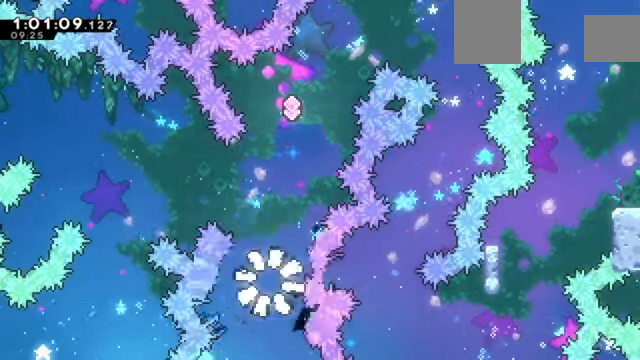
{"keys": ["right", "z"], "events": [[167, "z", "down"], [301, "right", "down"]]}
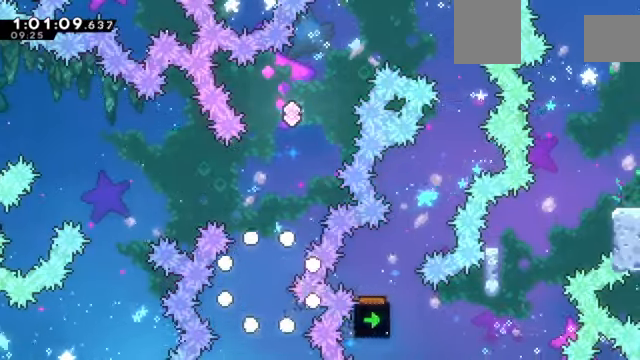
{"keys": ["z"], "events": [[367, "right", "up"]]}
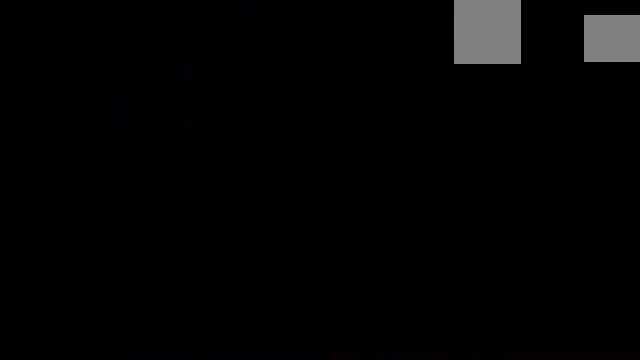
{"keys": ["z"], "events": []}
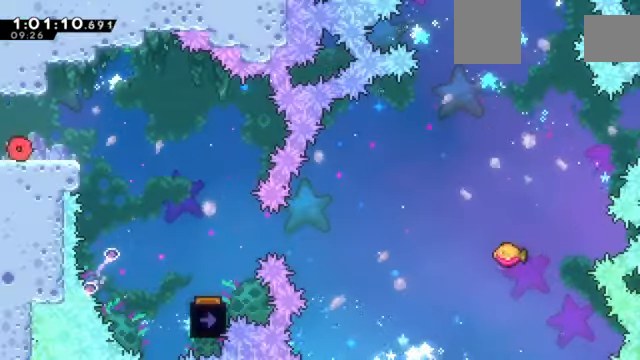
{"keys": ["right", "z"], "events": [[267, "right", "down"]]}
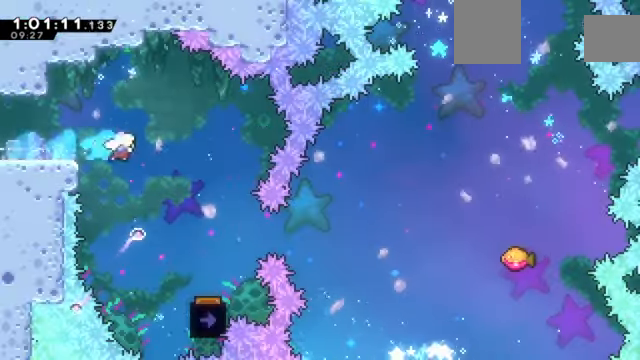
{"keys": [], "events": [[401, "right", "up"], [467, "z", "up"]]}
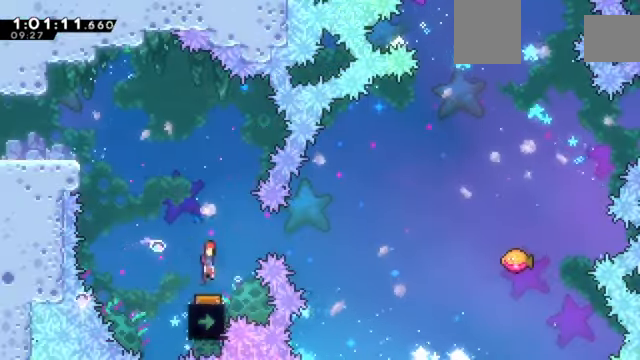
{"keys": [], "events": [[200, "left", "down"], [367, "left", "up"]]}
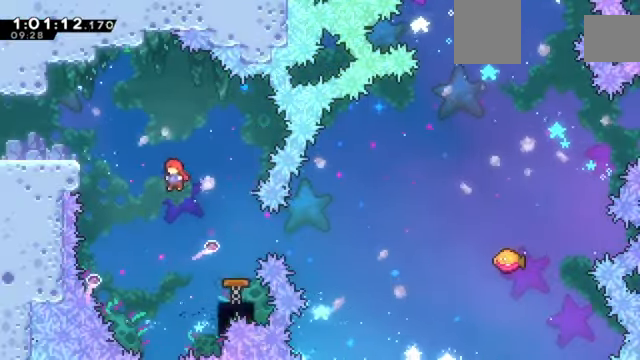
{"keys": ["z"], "events": [[201, "right", "down"], [267, "z", "down"], [501, "right", "up"]]}
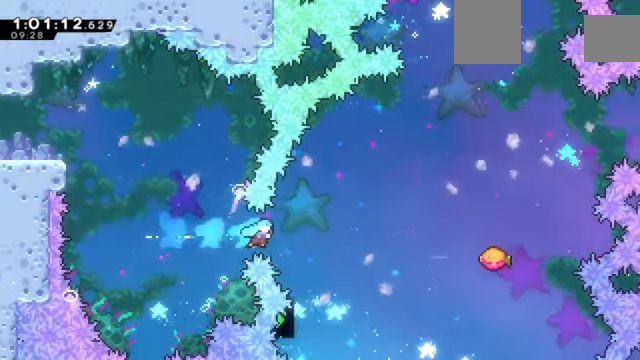
{"keys": ["right", "z"], "events": [[167, "right", "down"]]}
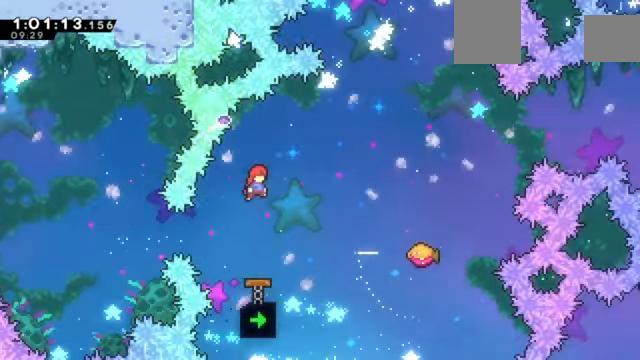
{"keys": ["right", "up", "z"], "events": [[301, "up", "down"]]}
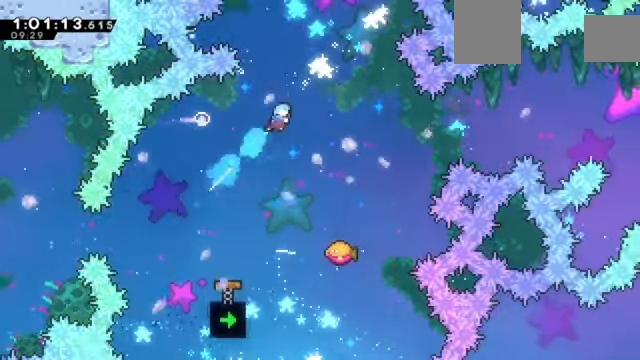
{"keys": ["z"], "events": [[33, "up", "up"], [167, "right", "up"], [334, "right", "down"], [434, "right", "up"]]}
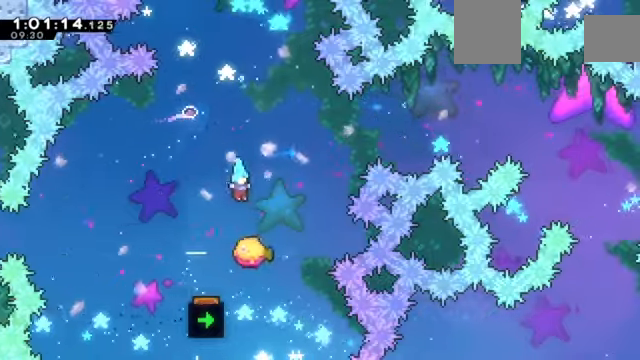
{"keys": ["z"], "events": [[167, "right", "down"], [367, "right", "up"]]}
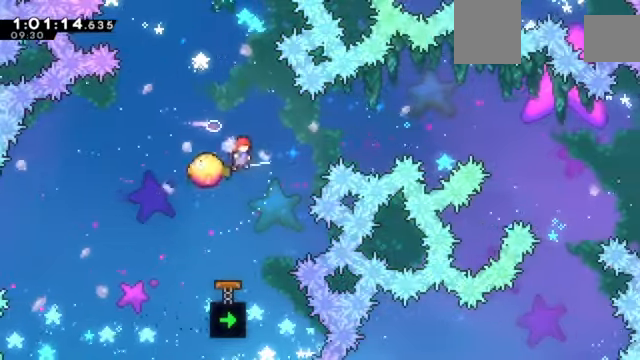
{"keys": ["right", "z"], "events": [[100, "right", "down"]]}
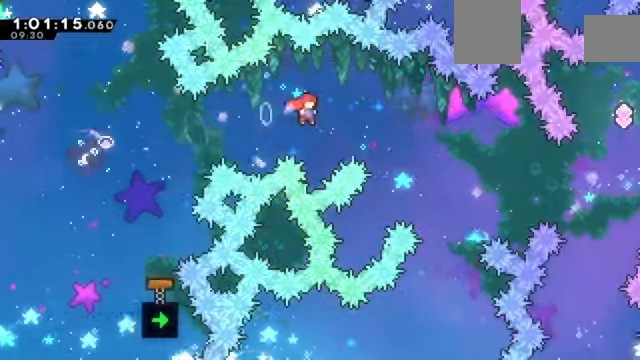
{"keys": ["right", "z"], "events": []}
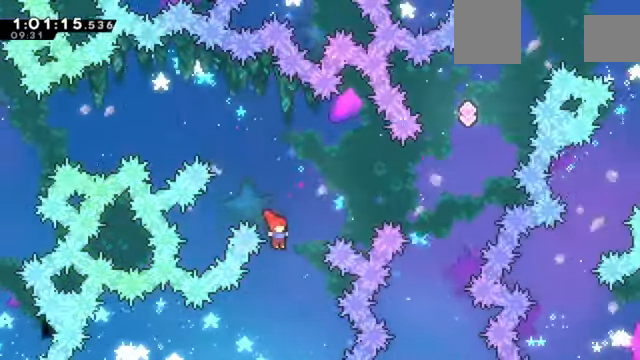
{"keys": ["left", "z"]}
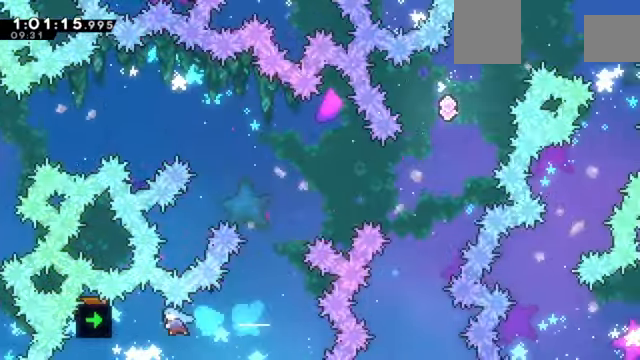
{"keys": ["z"], "events": [[234, "up", "down"], [367, "left", "up"], [367, "up", "up"]]}
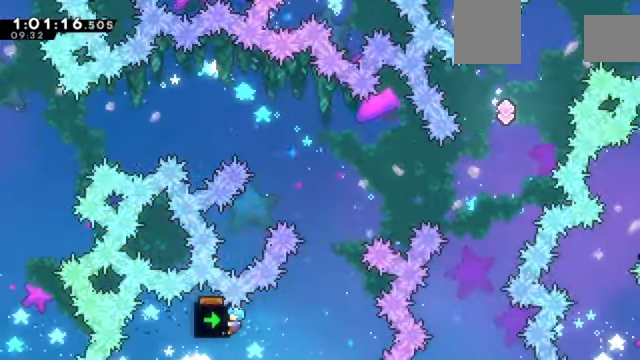
{"keys": ["up", "z"]}
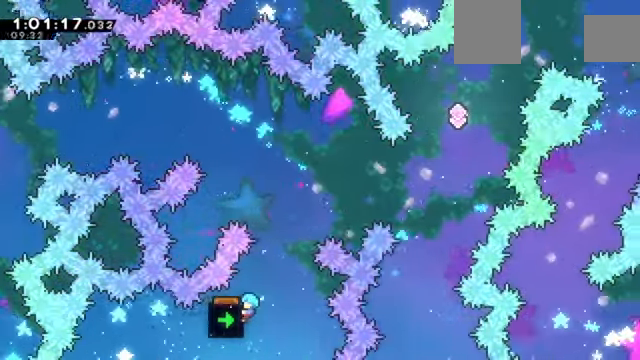
{"keys": ["z"], "events": [[401, "up", "up"]]}
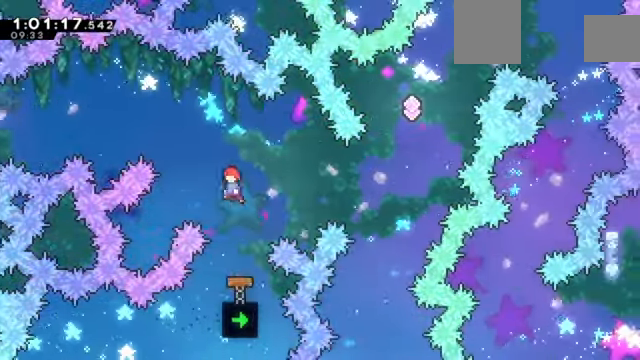
{"keys": ["right", "z"], "events": [[267, "right", "down"]]}
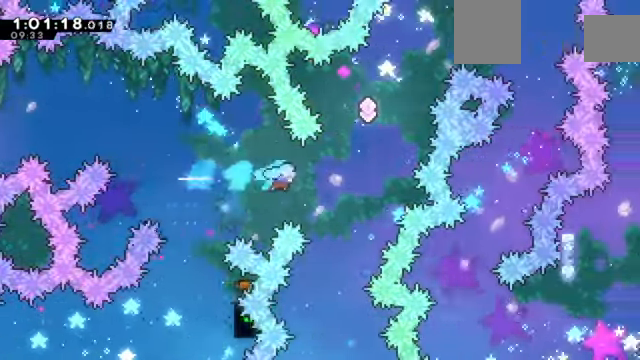
{"keys": ["right", "z"], "events": [[34, "right", "up"], [367, "left", "down"], [501, "left", "up"], [501, "right", "down"]]}
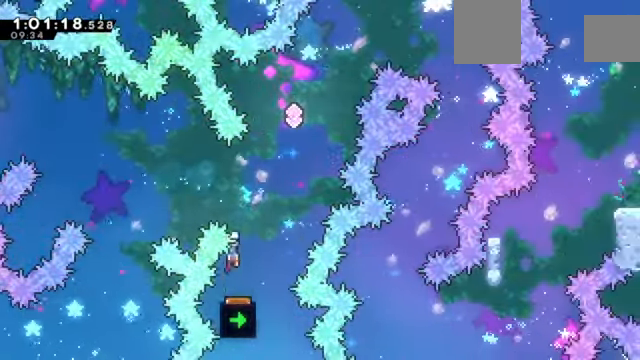
{"keys": [], "events": [[367, "right", "up"], [467, "z", "up"]]}